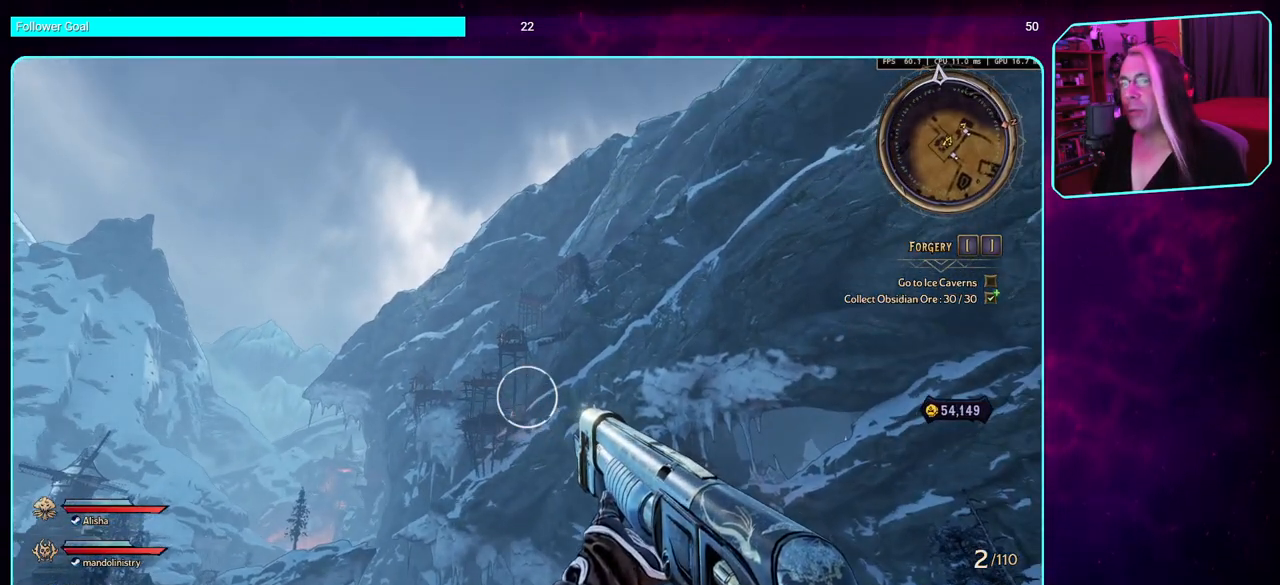
Gameplay with keyboard and mouse; each line is a JSON object with the keys and mouse buttons held at the frame after it. "events" lists presses ("down") and releases ("up") of "a", "ctrl", "d", "e", "q", "s", "shift", "space", "w", "mouse_left", "mouse_wheel", "mouse_right" and "mouse_mb4" between this image and that frame as [ms after this image, input, new state], when the widget could be followed in between. "mouse_left", "mouse_wheel", "mouse_right", "mouse_mb4" = the "left", "wheel", "right", "mb4" buttons of the "mouse" list. No other keys are recorded. "wheel" means that the mouse wheel is clicked or scrolled. Mouse movement is not recorded. Not read: mouse_mb5.
{"keys": [], "mouse": ["right"], "events": [[116, "mouse_right", "down"]]}
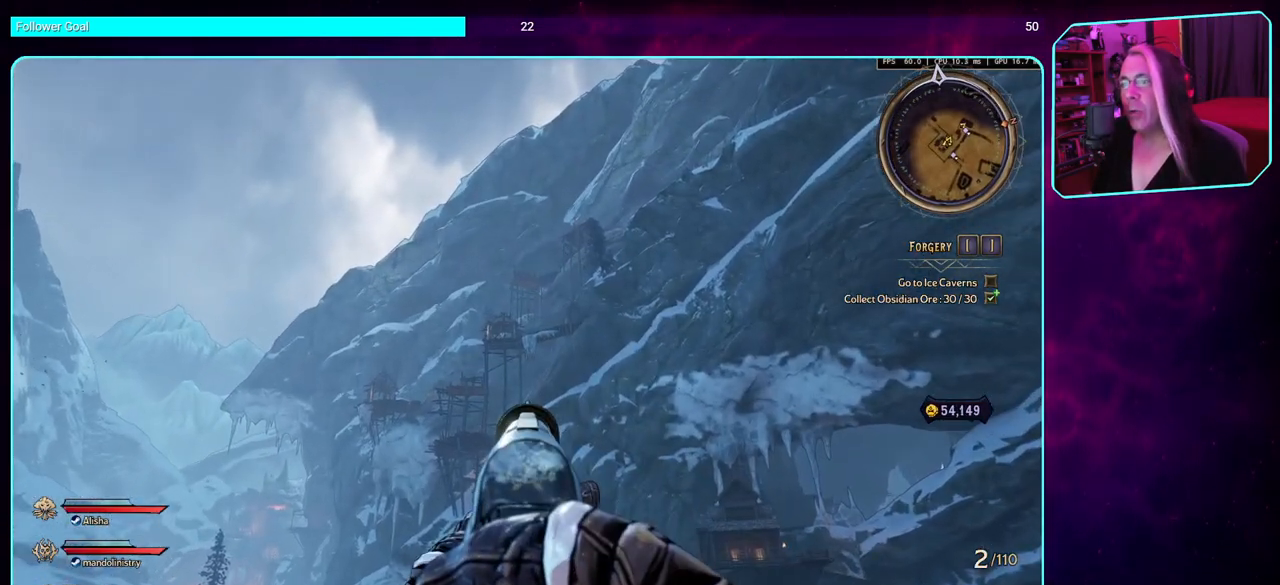
{"keys": [], "mouse": ["right"], "events": []}
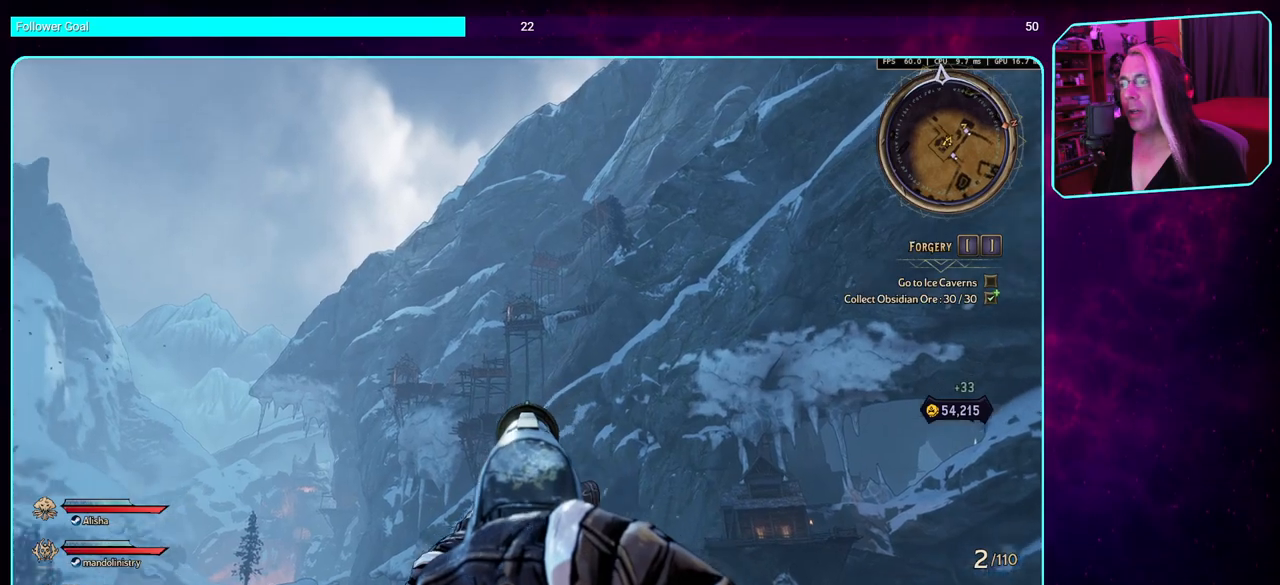
{"keys": [], "mouse": ["right"], "events": []}
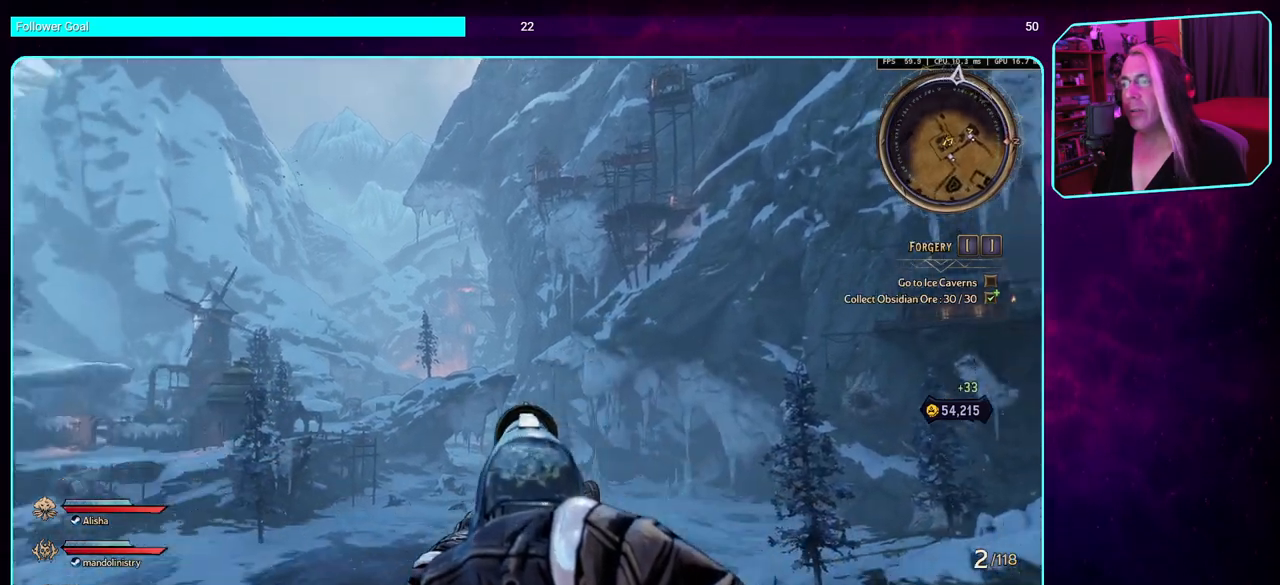
{"keys": [], "mouse": ["right"], "events": []}
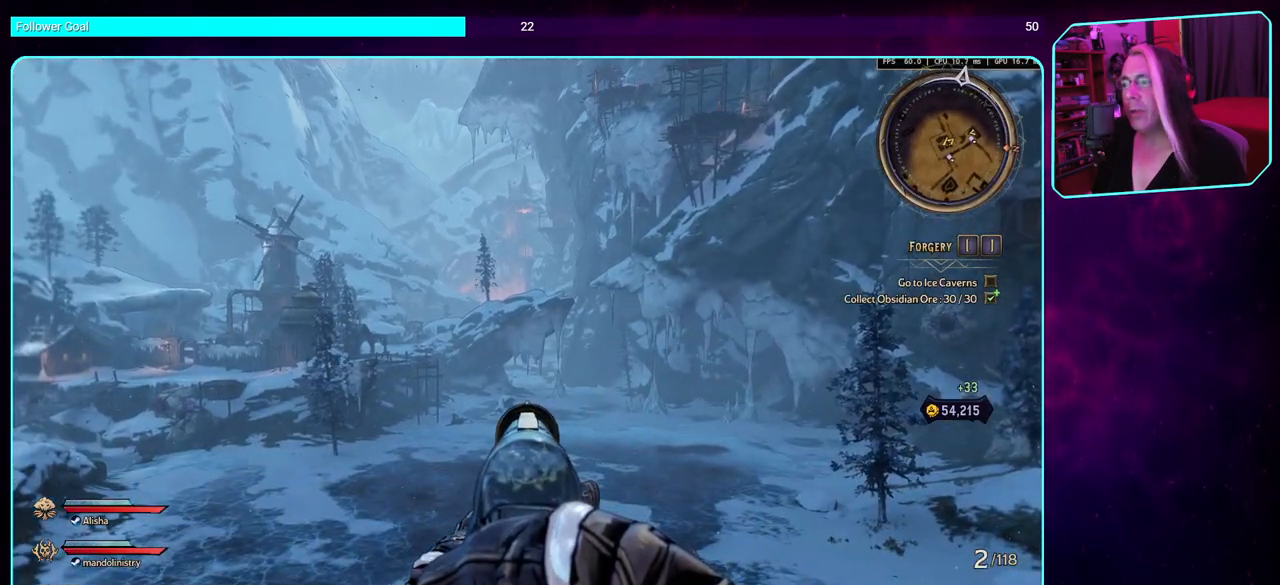
{"keys": [], "mouse": ["right"], "events": []}
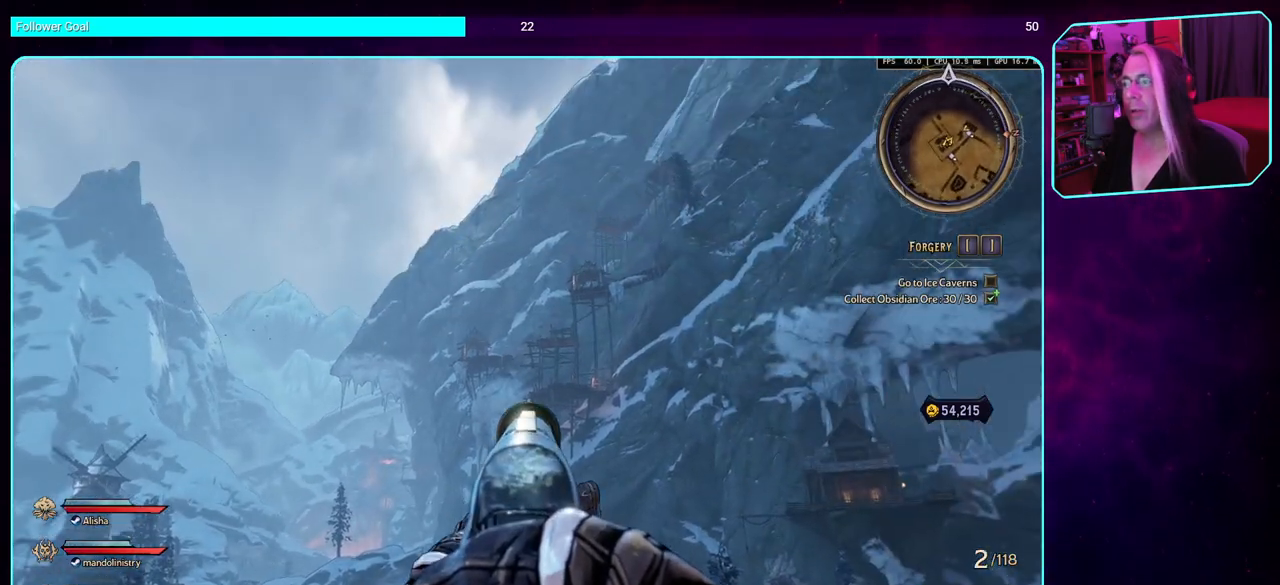
{"keys": [], "mouse": [], "events": [[166, "mouse_right", "up"]]}